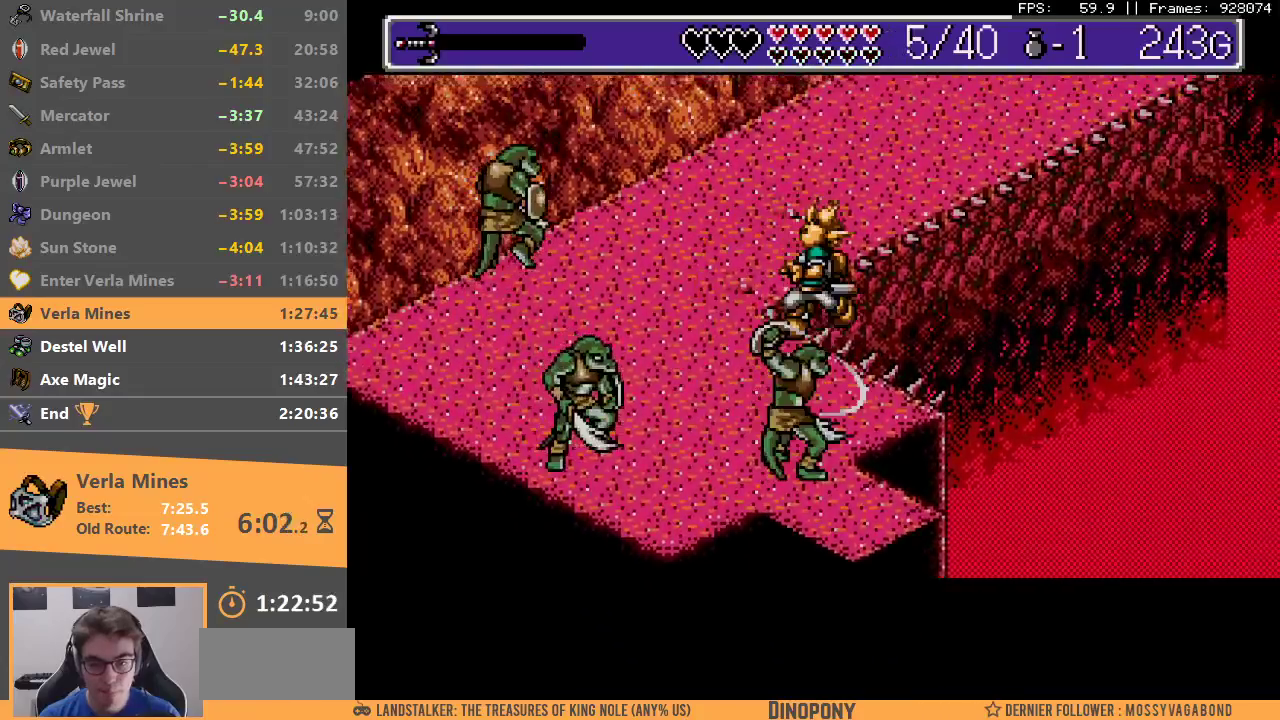
Gameplay with a controller; each line is a JSON object with the inputs held at the frame after it. "events" lists button and stick changes between this image and that frame as [ms after this image, input, new state], when the widget could be followed in between. Not read: DPAD_DOWN DPAD_LEFT DPAD_RIGHT DPAD_UP L3 R3.
{"buttons": ["A", "B"], "events": [[50, "A", "down"], [50, "B", "down"], [133, "A", "up"], [133, "B", "up"], [200, "A", "down"], [200, "B", "down"], [300, "A", "up"], [300, "B", "up"], [350, "A", "down"], [350, "B", "down"], [433, "A", "up"], [433, "B", "up"], [500, "A", "down"], [500, "B", "down"]]}
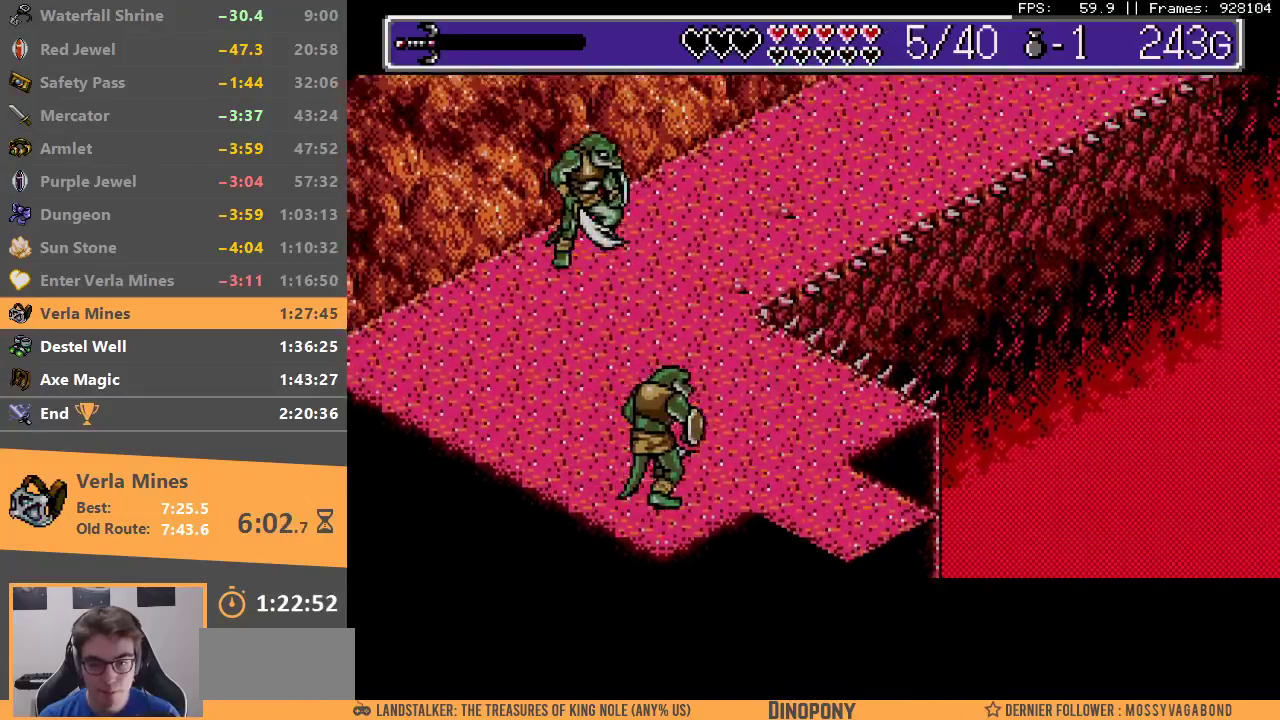
{"buttons": [], "events": [[83, "A", "up"], [83, "B", "up"], [150, "A", "down"], [150, "B", "down"], [217, "A", "up"], [217, "B", "up"], [283, "A", "down"], [300, "B", "down"], [350, "A", "up"], [350, "B", "up"], [433, "A", "down"], [433, "B", "down"], [483, "A", "up"], [483, "B", "up"]]}
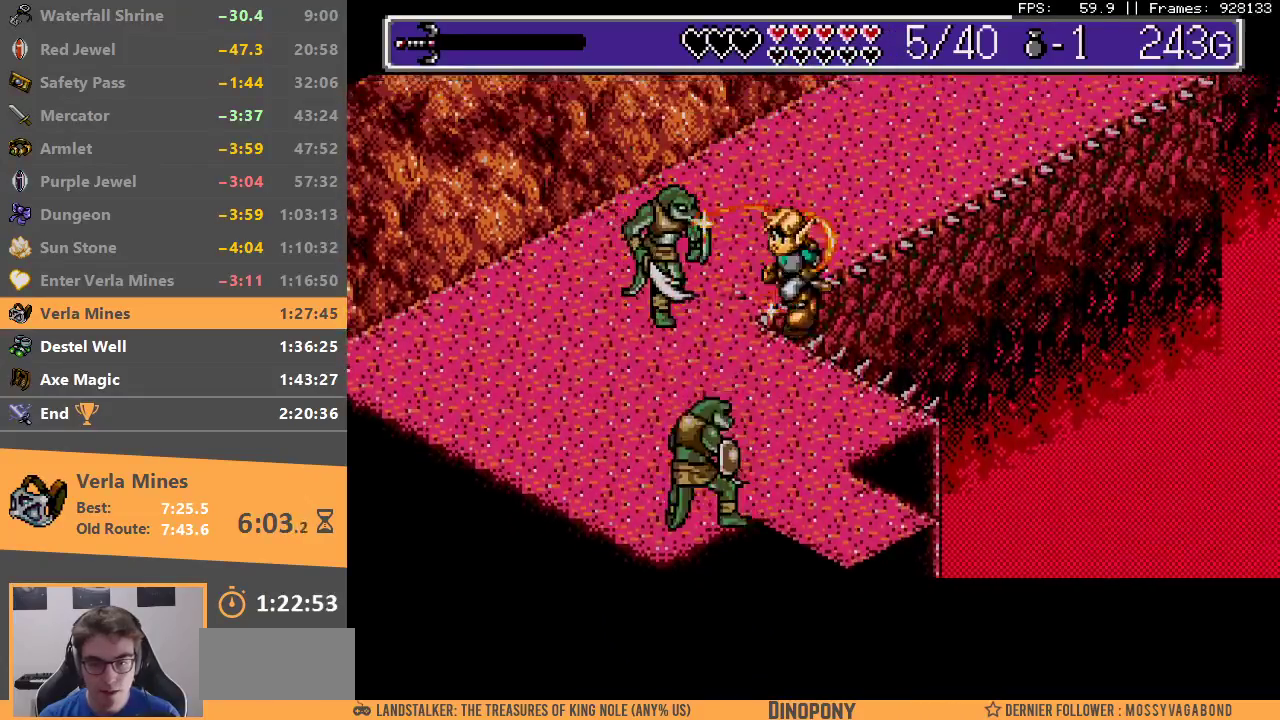
{"buttons": [], "events": [[67, "B", "down"], [83, "A", "down"], [133, "A", "up"], [133, "B", "up"], [200, "B", "down"], [233, "A", "down"], [283, "A", "up"], [300, "B", "up"], [350, "A", "down"], [350, "B", "down"], [450, "A", "up"], [450, "B", "up"]]}
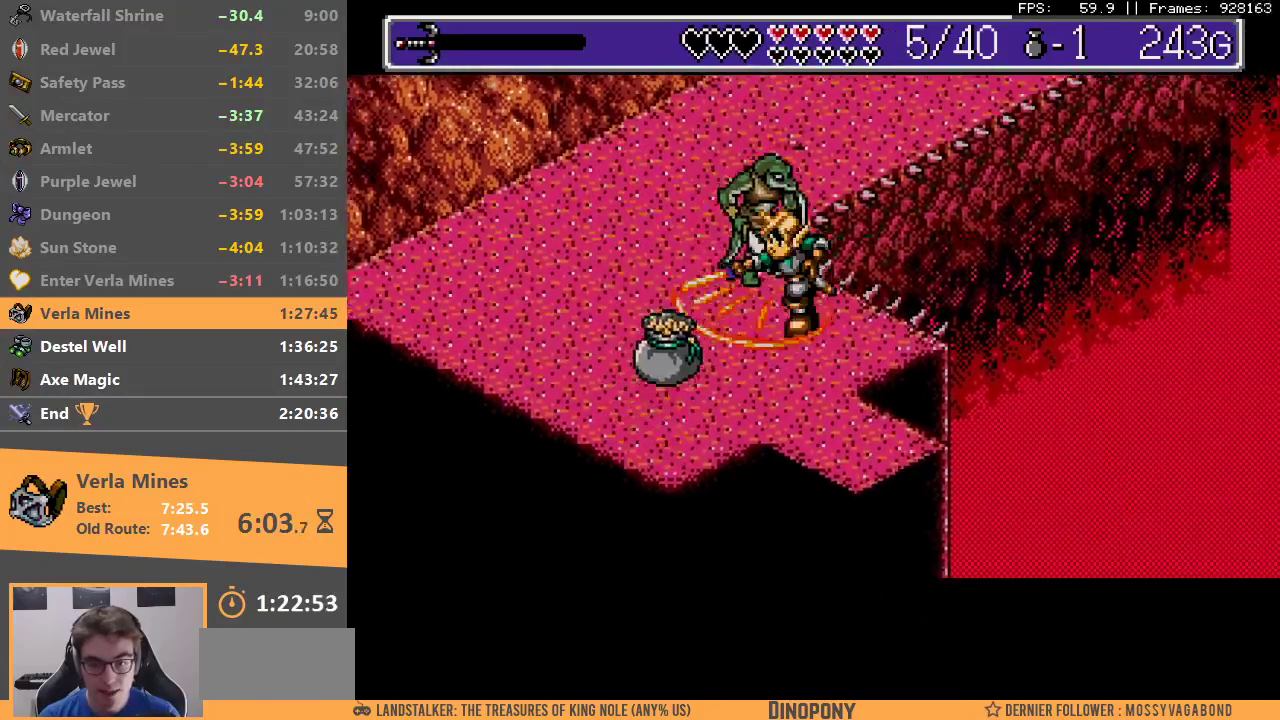
{"buttons": ["A", "B"], "events": [[17, "B", "down"], [33, "A", "down"], [83, "A", "up"], [100, "B", "up"], [167, "A", "down"], [167, "B", "down"], [233, "A", "up"], [317, "A", "down"], [383, "A", "up"], [400, "B", "up"], [483, "A", "down"], [483, "B", "down"]]}
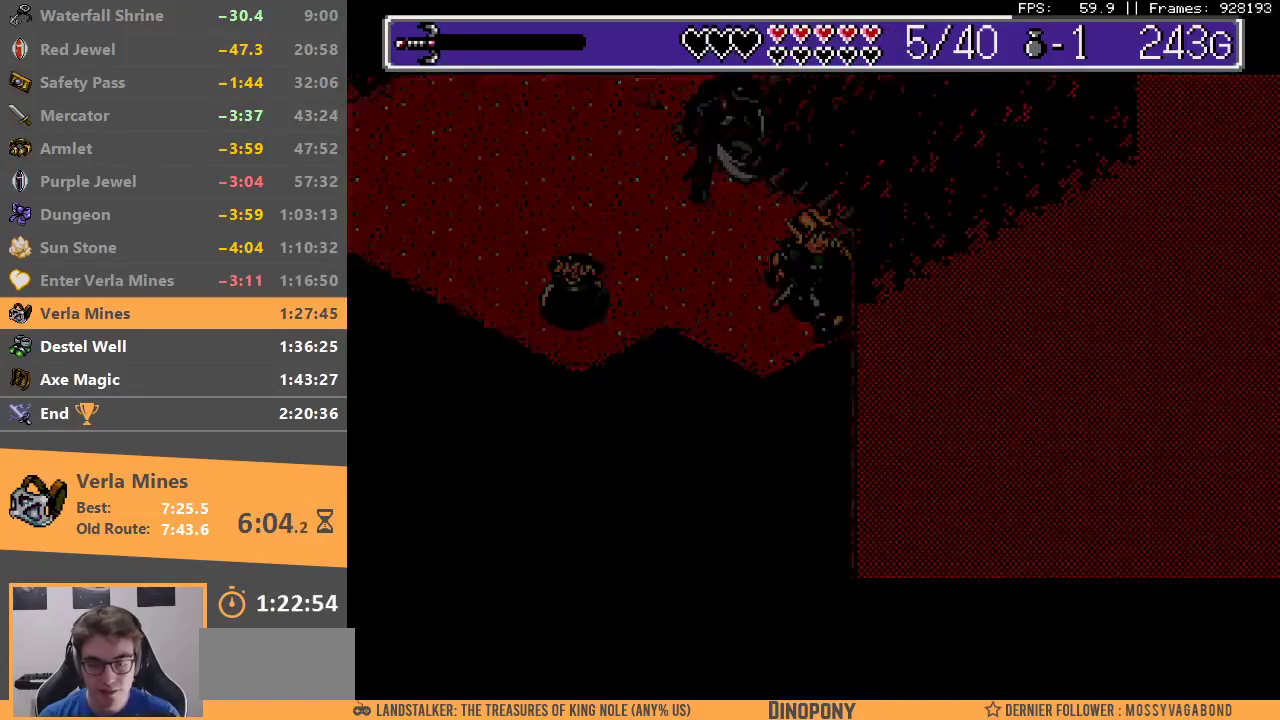
{"buttons": ["B"], "events": [[67, "A", "up"], [67, "B", "up"], [150, "B", "down"], [167, "A", "down"], [200, "A", "up"], [233, "B", "up"], [300, "B", "down"], [317, "A", "down"], [383, "A", "up"], [383, "B", "up"], [433, "B", "down"], [450, "A", "down"], [500, "A", "up"]]}
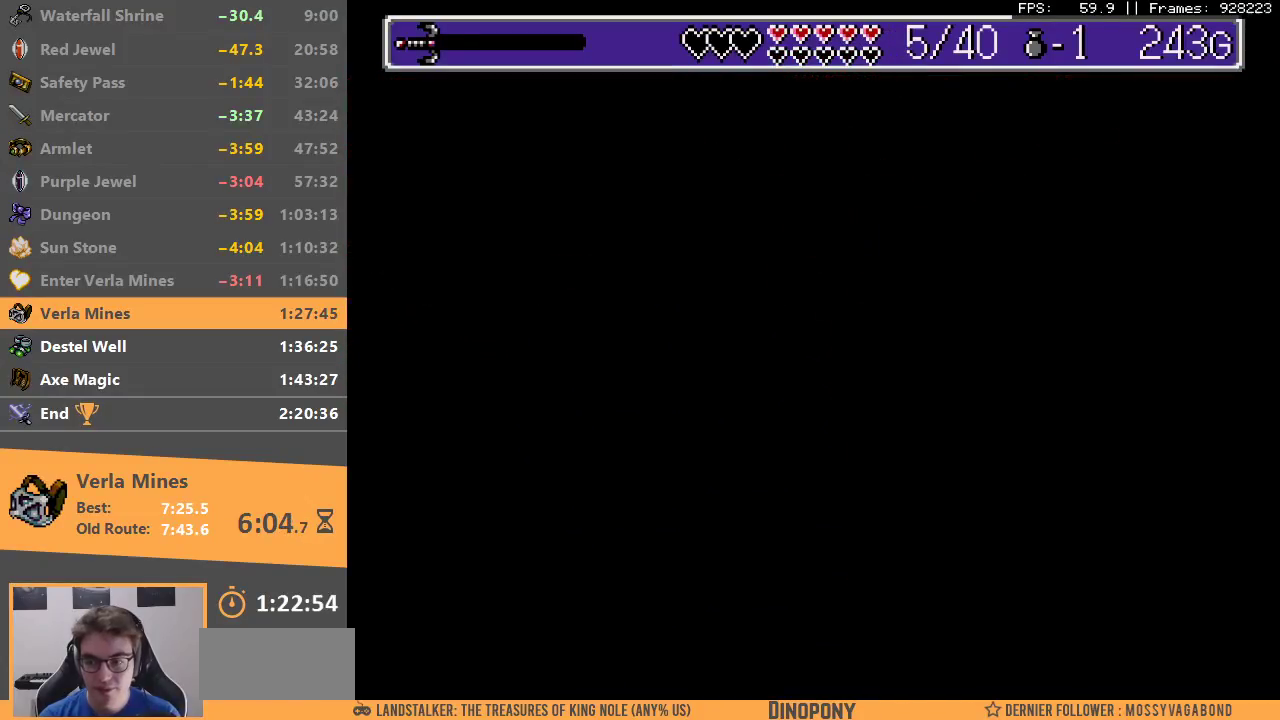
{"buttons": [], "events": [[17, "B", "up"], [100, "B", "down"], [117, "A", "down"], [183, "A", "up"], [200, "B", "up"]]}
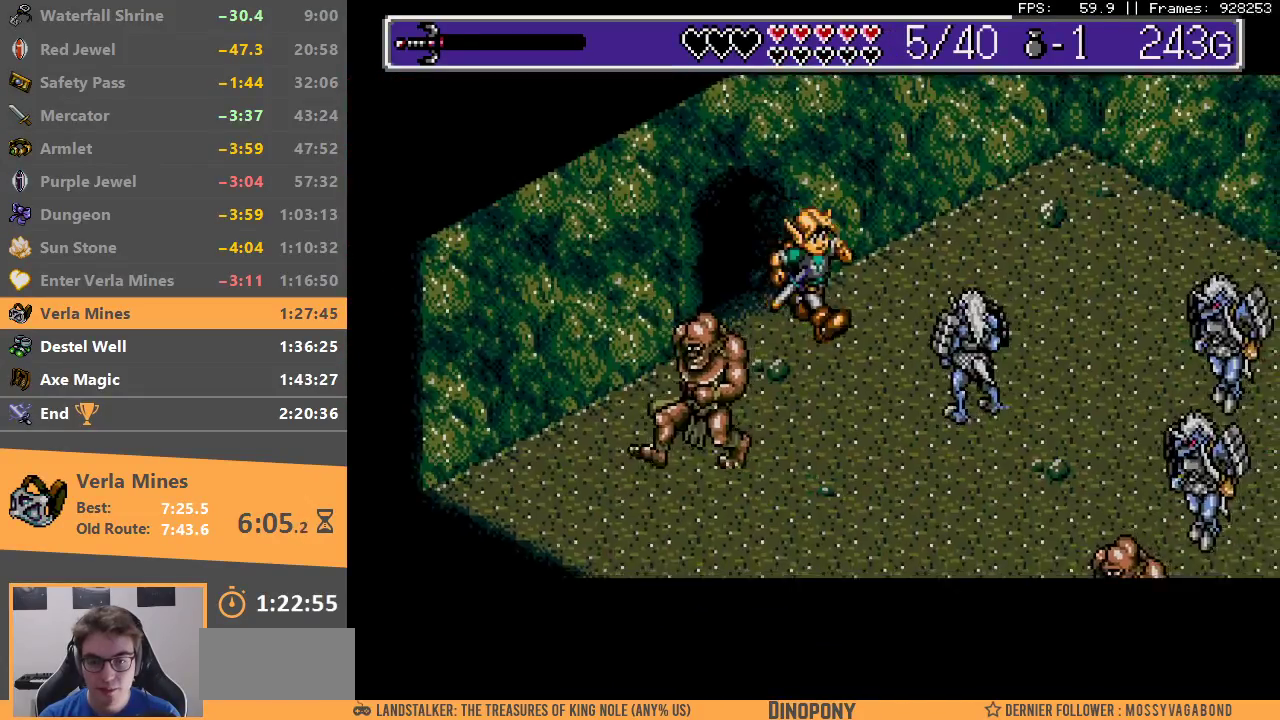
{"buttons": [], "events": [[83, "A", "down"], [83, "B", "down"], [150, "A", "up"], [183, "B", "up"], [233, "A", "down"], [233, "B", "down"], [300, "A", "up"], [317, "B", "up"], [367, "B", "down"], [383, "A", "down"], [450, "A", "up"], [450, "B", "up"]]}
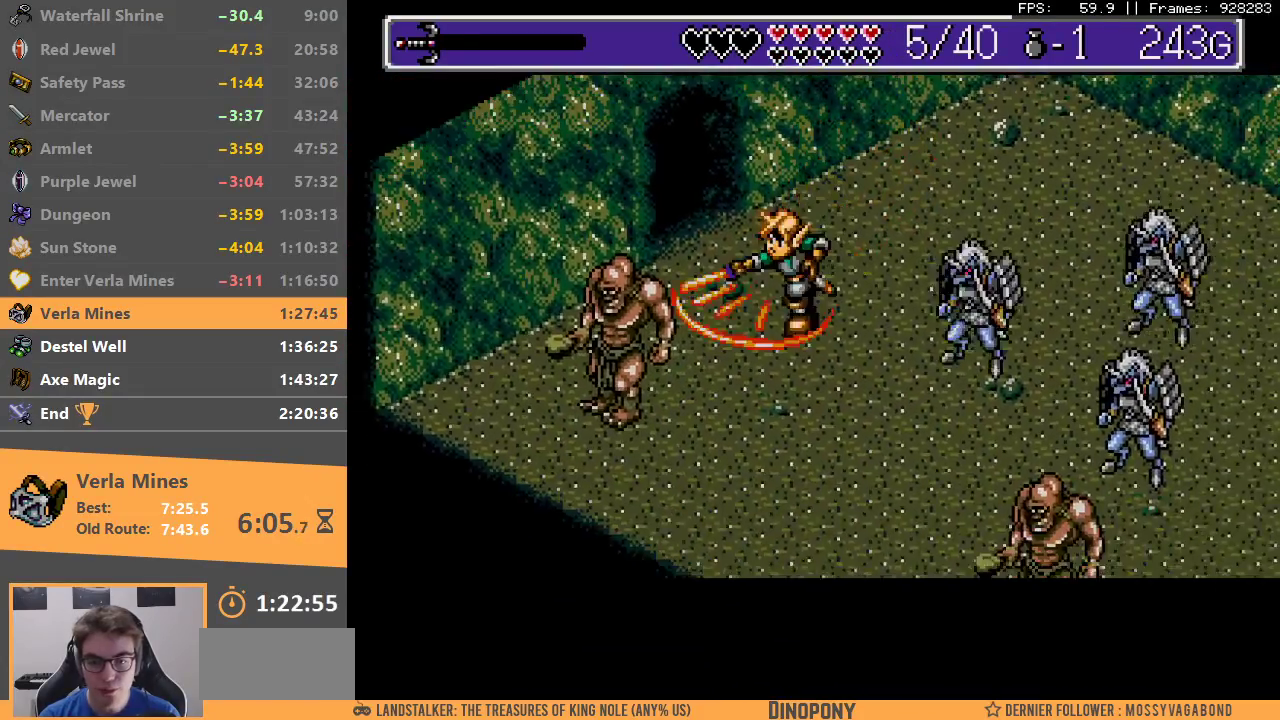
{"buttons": ["A", "B"], "events": [[17, "A", "down"], [17, "B", "down"], [83, "A", "up"], [100, "B", "up"], [150, "A", "down"], [150, "B", "down"], [217, "A", "up"], [300, "A", "down"], [367, "A", "up"], [383, "B", "up"], [433, "B", "down"], [467, "A", "down"]]}
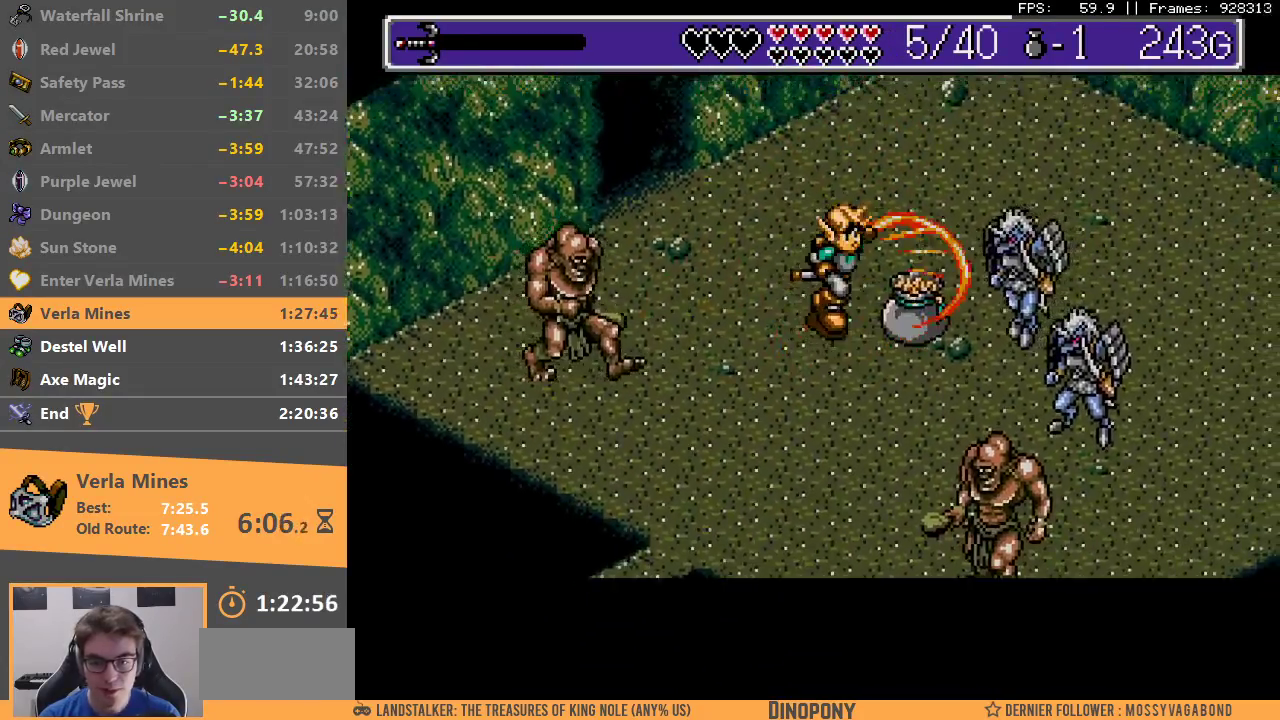
{"buttons": [], "events": [[17, "A", "up"], [117, "A", "down"], [183, "A", "up"], [250, "B", "up"], [383, "B", "down"], [400, "A", "down"], [483, "A", "up"], [500, "B", "up"]]}
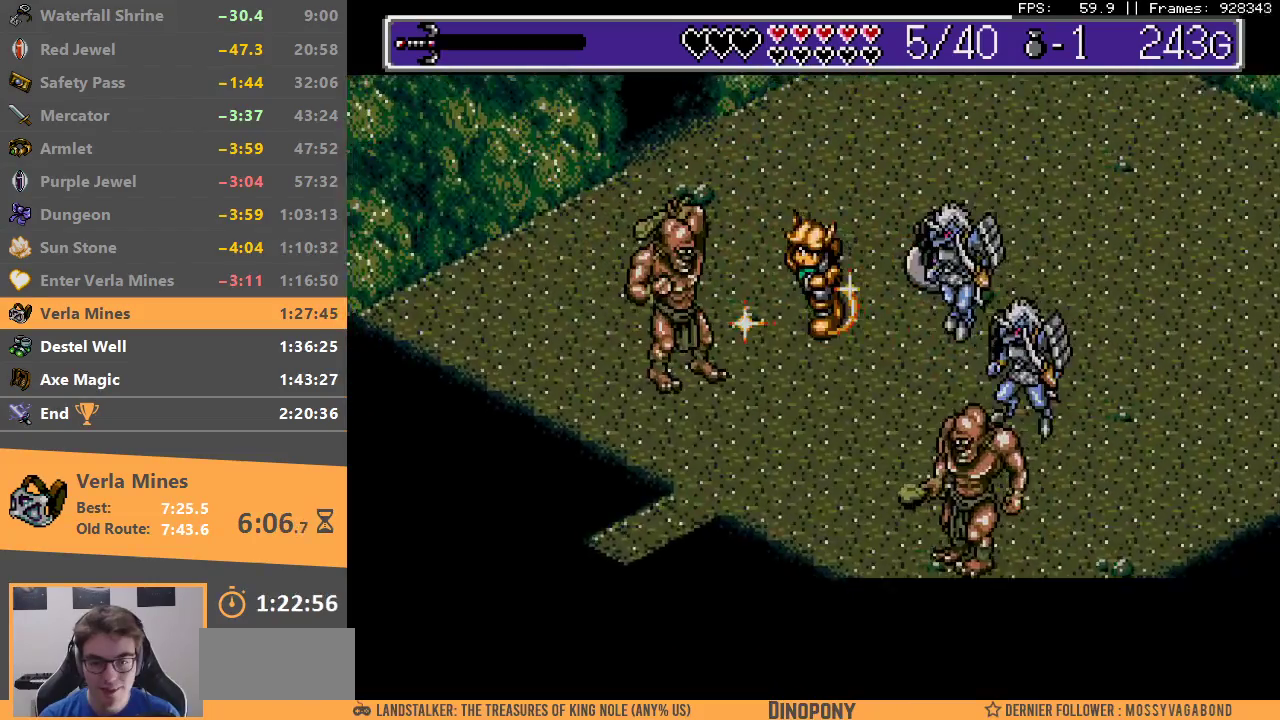
{"buttons": ["B"], "events": [[50, "B", "down"], [67, "A", "down"], [150, "A", "up"], [217, "A", "down"], [300, "A", "up"], [383, "A", "down"], [433, "A", "up"]]}
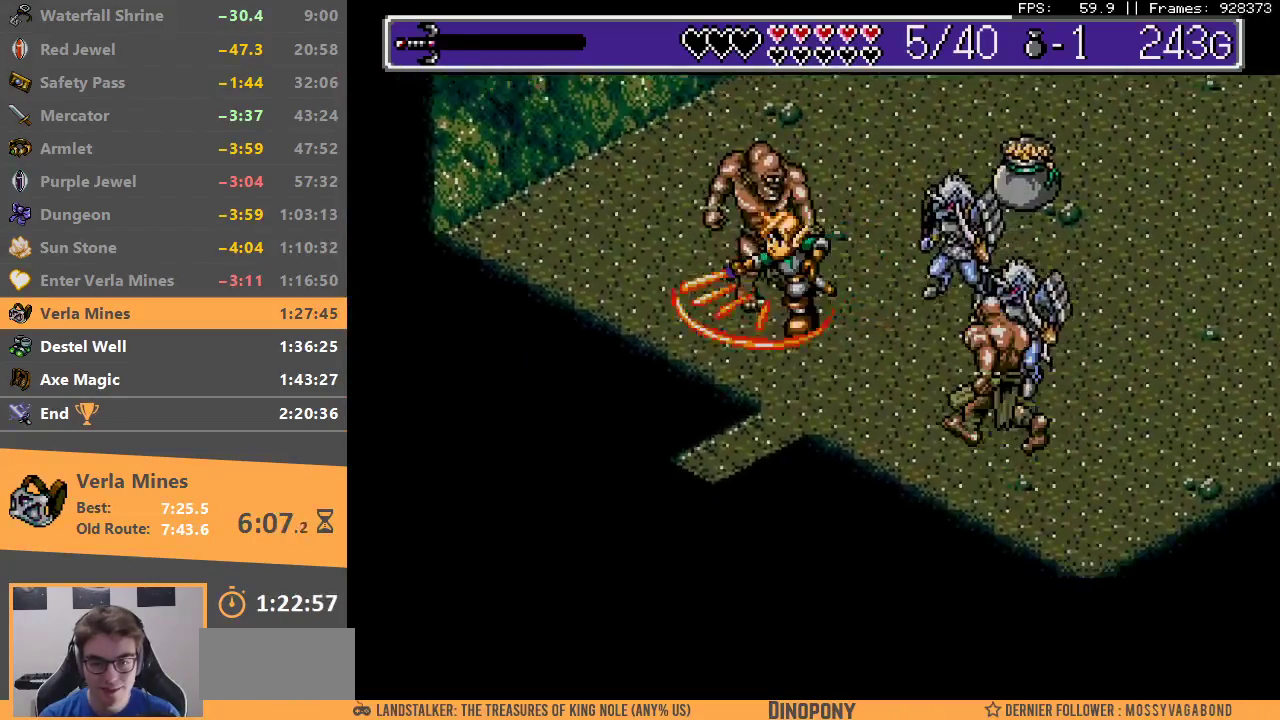
{"buttons": ["B"], "events": [[33, "A", "down"], [67, "A", "up"], [183, "A", "down"], [233, "A", "up"], [350, "A", "down"], [383, "A", "up"], [433, "B", "up"], [500, "B", "down"]]}
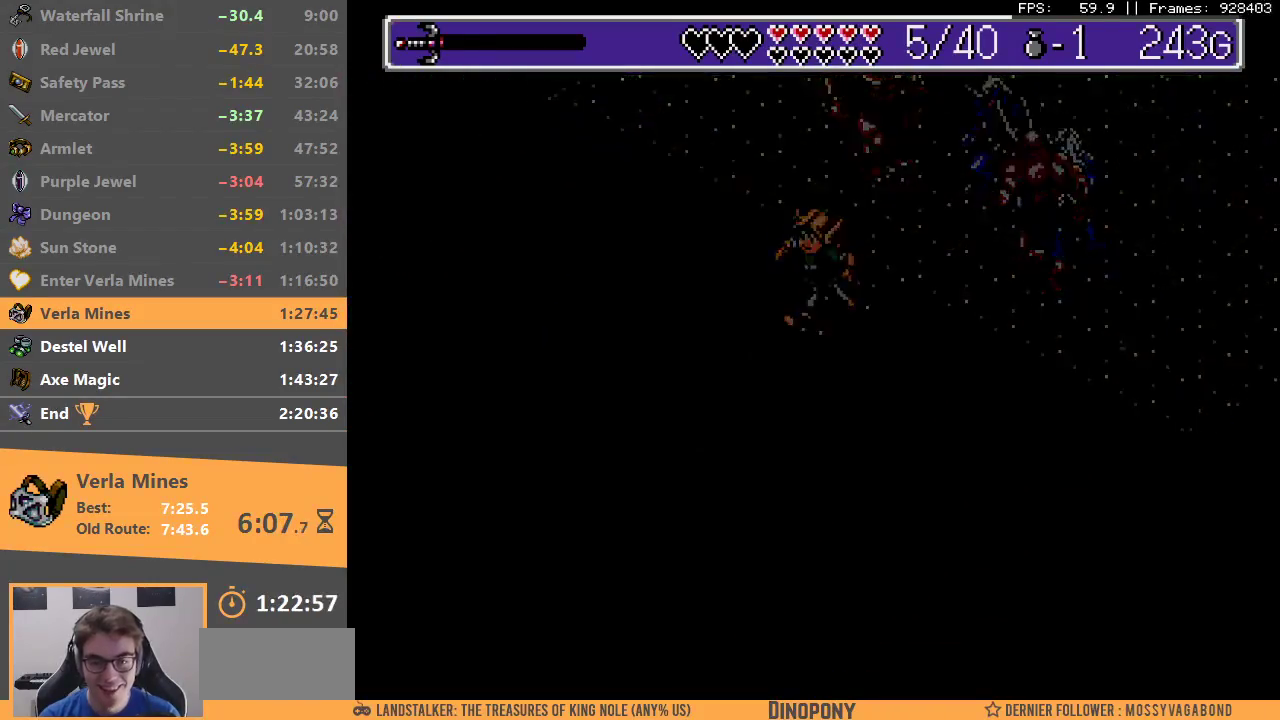
{"buttons": ["A", "B"], "events": [[17, "A", "down"], [50, "A", "up"], [67, "B", "up"], [133, "B", "down"], [183, "A", "down"], [233, "A", "up"], [250, "B", "up"], [300, "B", "down"], [417, "B", "up"], [450, "B", "down"], [500, "A", "down"]]}
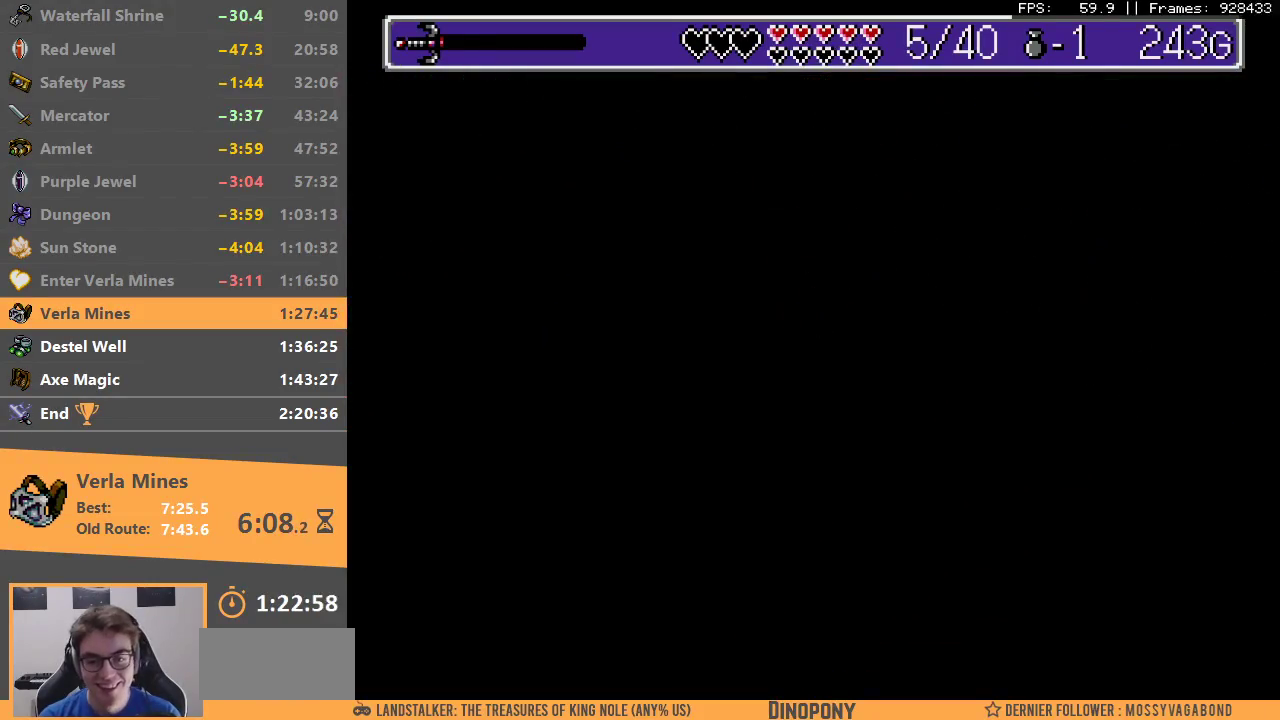
{"buttons": [], "events": [[50, "A", "up"], [83, "B", "up"], [117, "B", "down"], [167, "A", "down"], [200, "A", "up"], [233, "B", "up"]]}
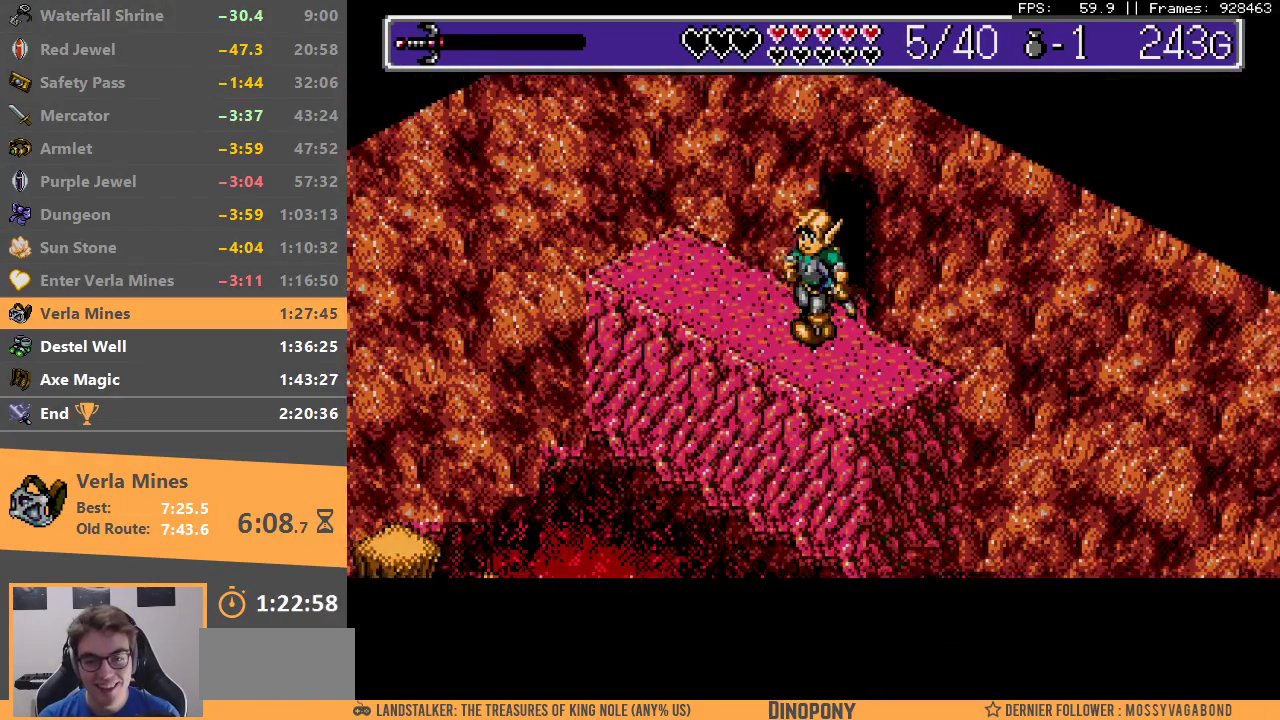
{"buttons": [], "events": []}
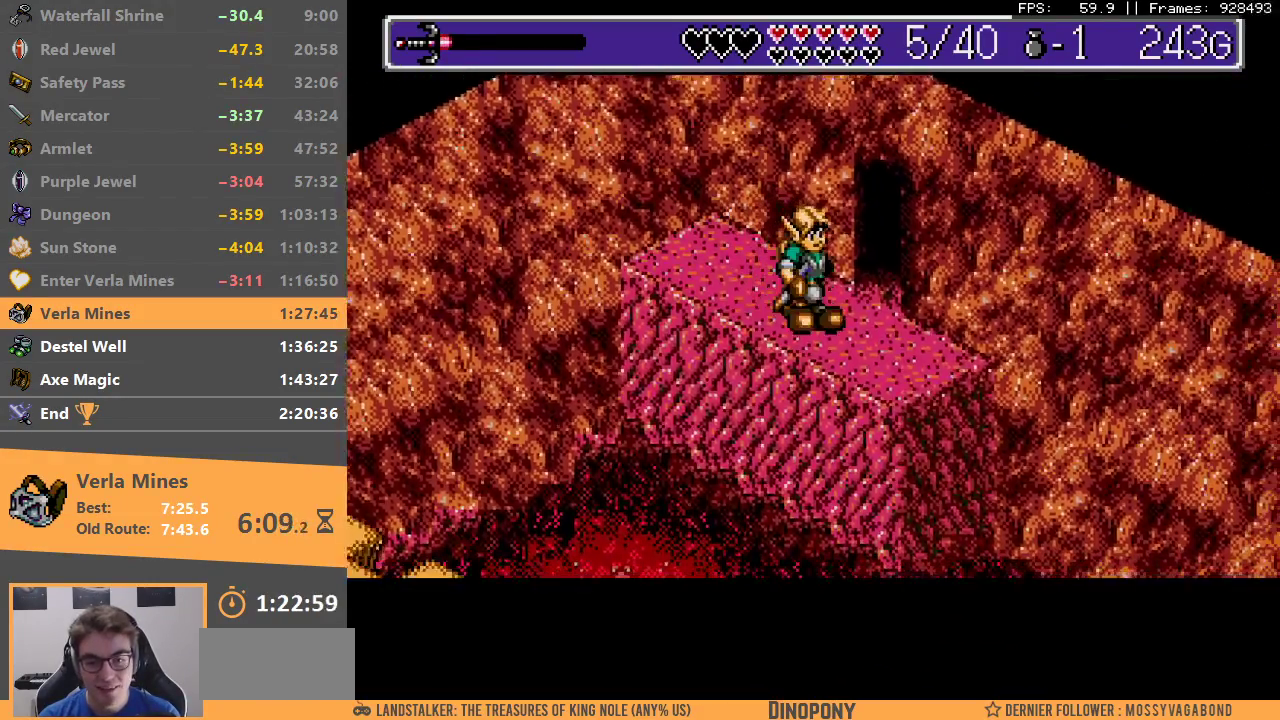
{"buttons": ["START"], "events": [[333, "START", "down"]]}
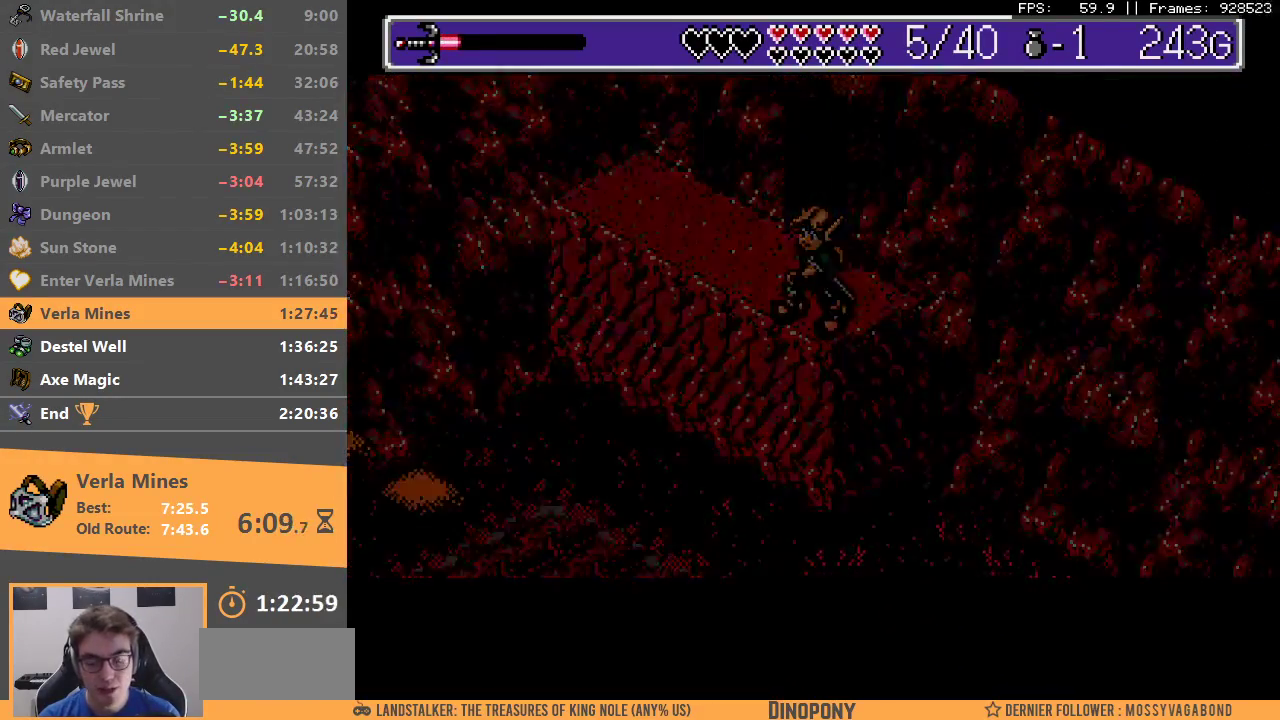
{"buttons": ["A"], "events": [[67, "START", "up"], [150, "START", "down"], [233, "START", "up"], [317, "A", "down"], [400, "A", "up"], [467, "A", "down"]]}
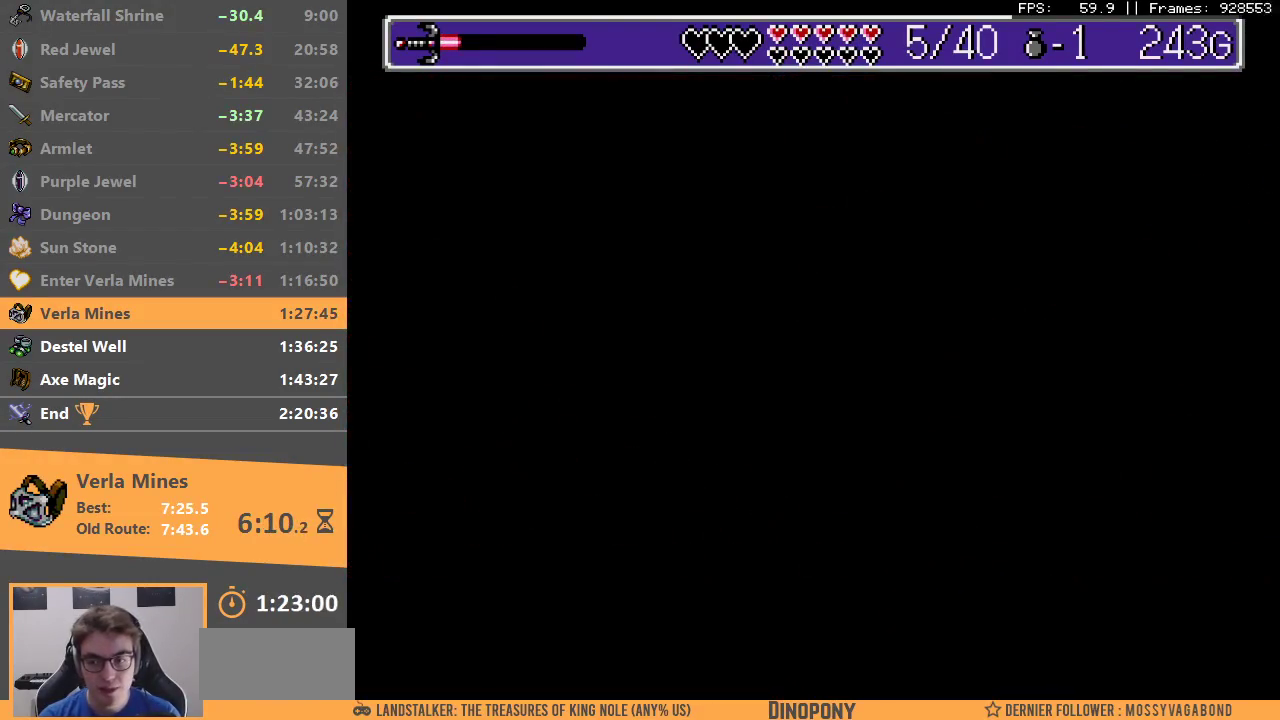
{"buttons": ["A"], "events": [[67, "A", "up"], [133, "A", "down"], [233, "A", "up"], [283, "A", "down"], [383, "A", "up"], [483, "A", "down"]]}
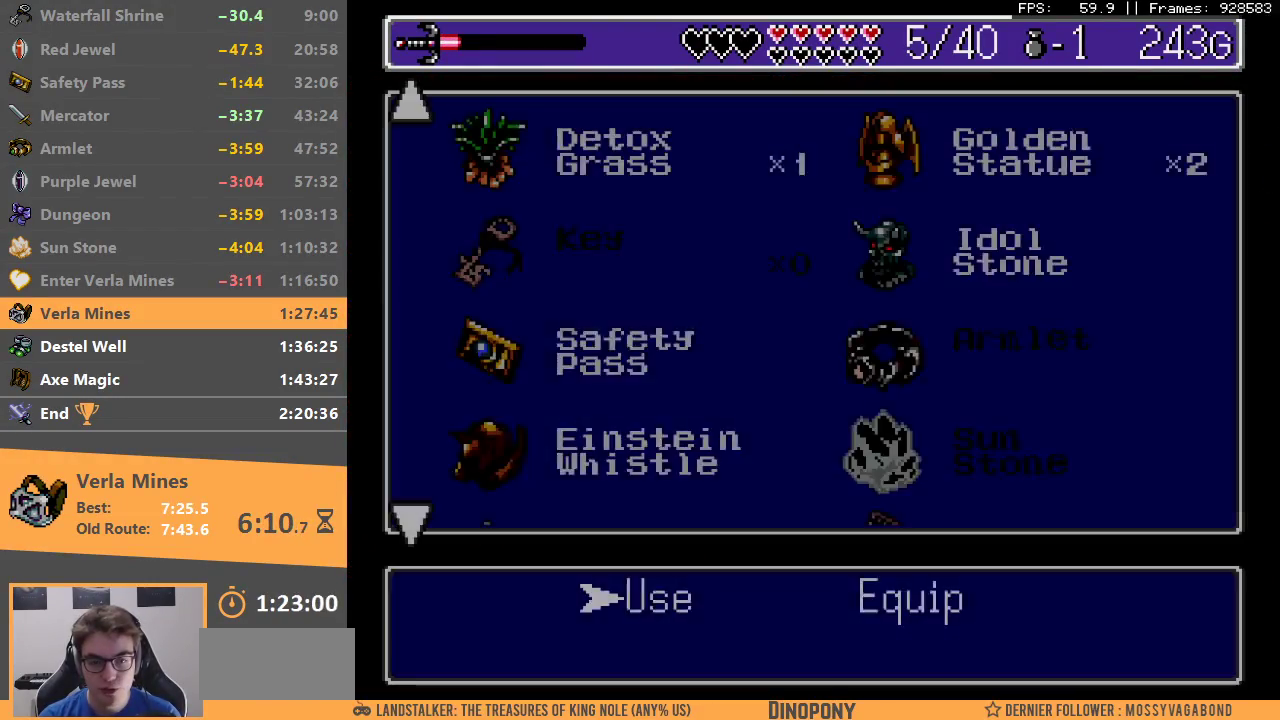
{"buttons": [], "events": [[67, "A", "up"], [250, "A", "down"], [367, "A", "up"]]}
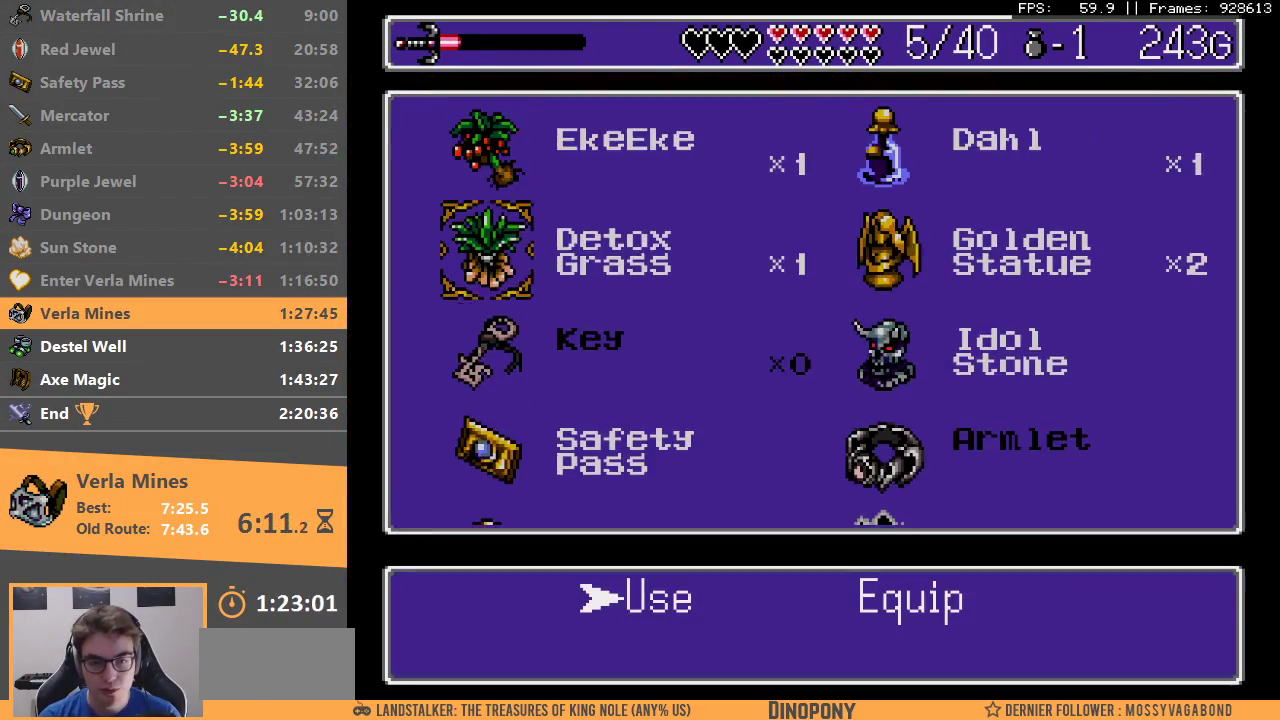
{"buttons": ["A"], "events": [[333, "A", "down"], [417, "A", "up"], [483, "A", "down"]]}
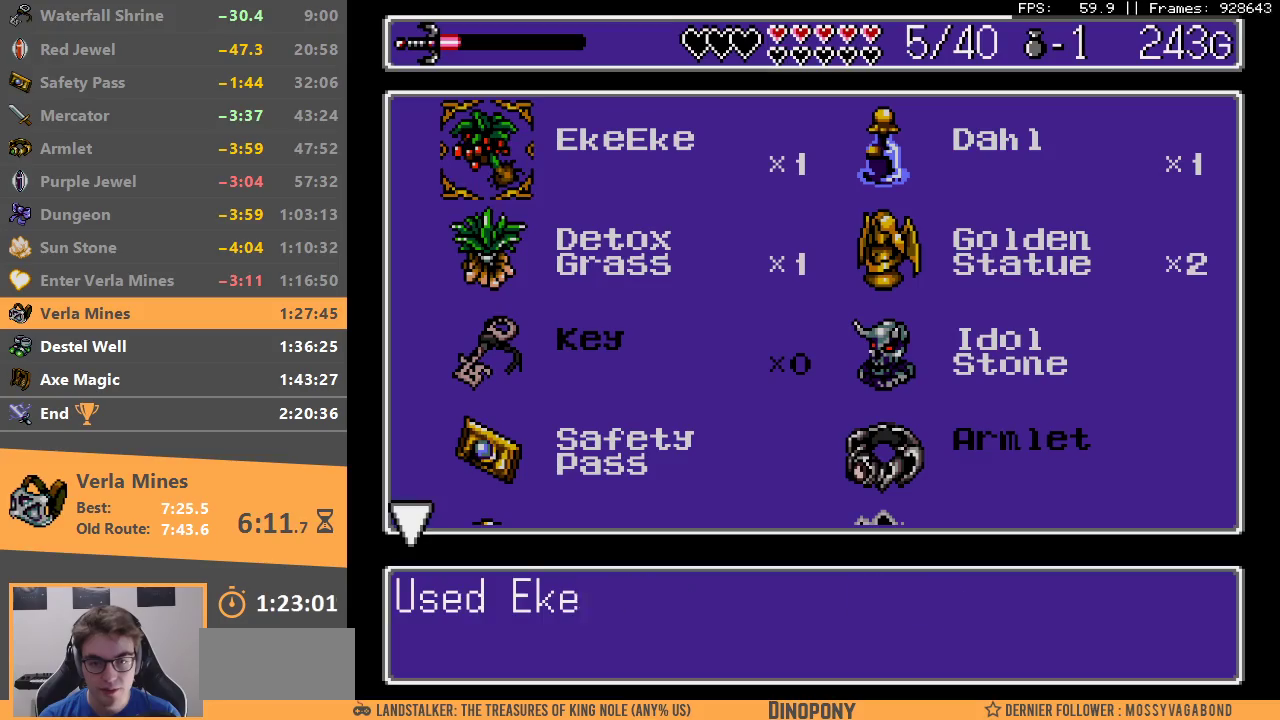
{"buttons": [], "events": [[67, "A", "up"]]}
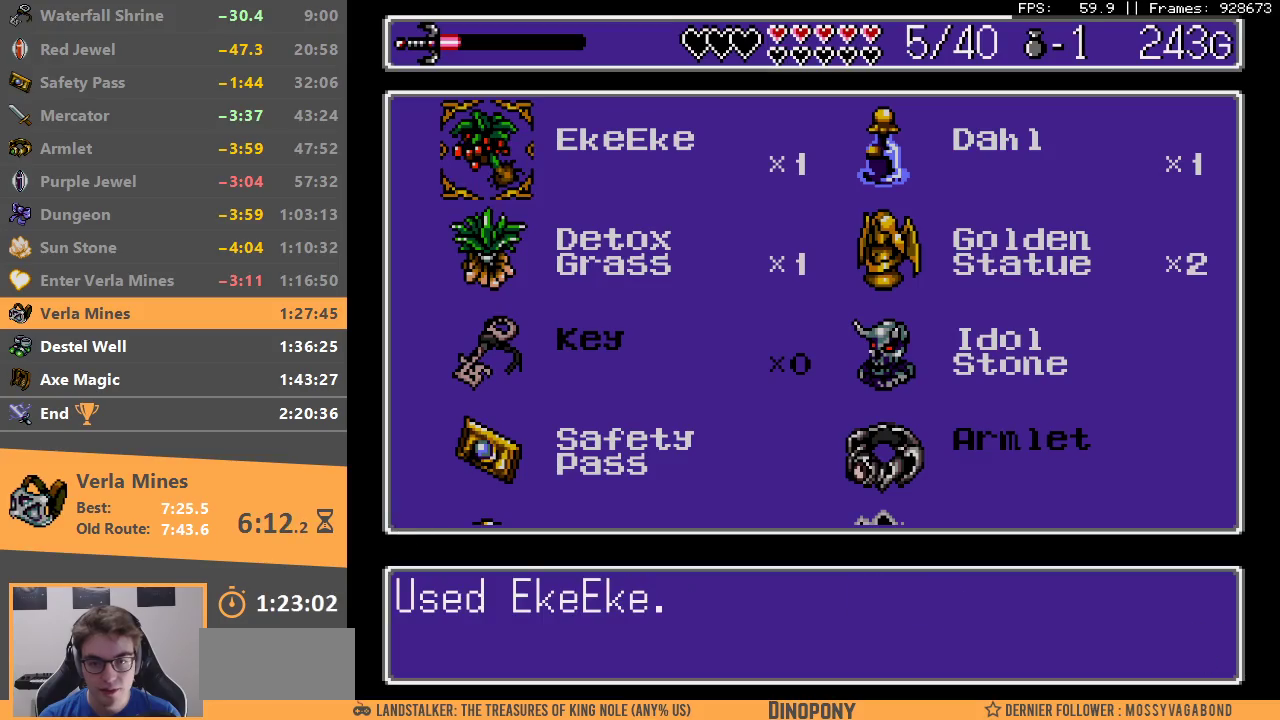
{"buttons": [], "events": [[83, "A", "down"], [183, "A", "up"], [250, "A", "down"], [317, "A", "up"], [400, "A", "down"], [467, "A", "up"]]}
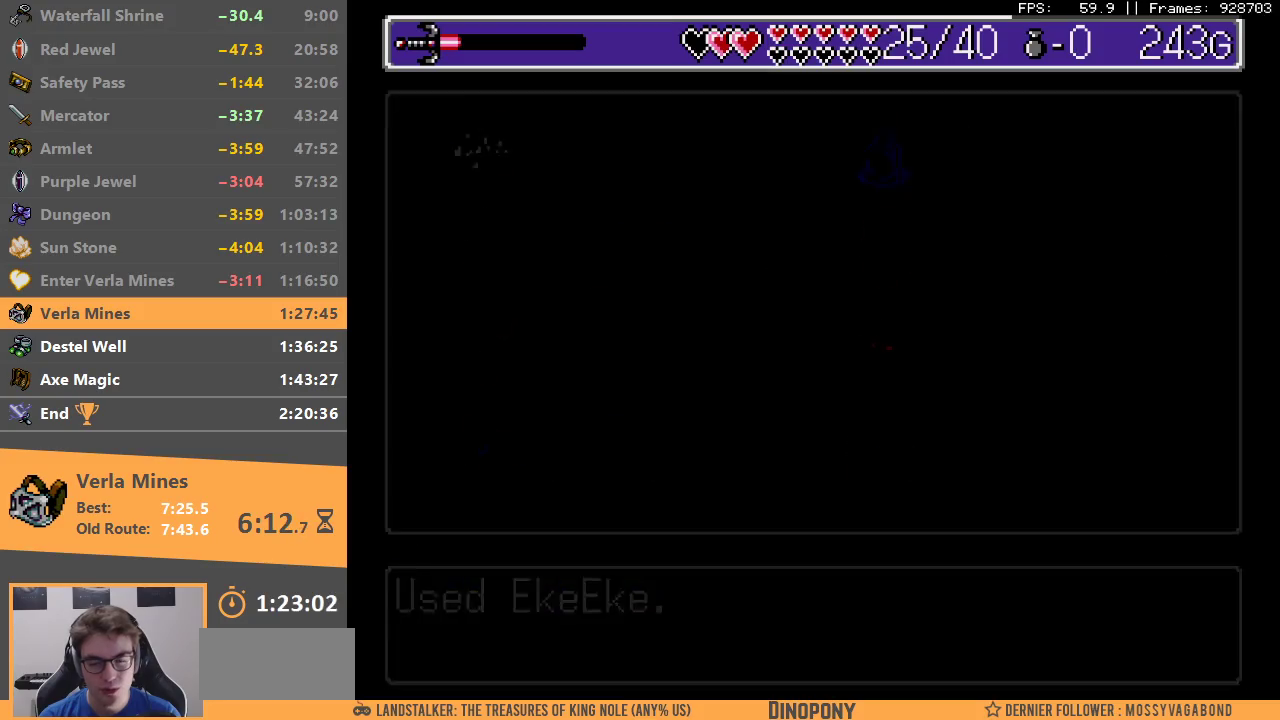
{"buttons": [], "events": [[217, "B", "down"], [300, "B", "up"], [383, "B", "down"], [483, "B", "up"]]}
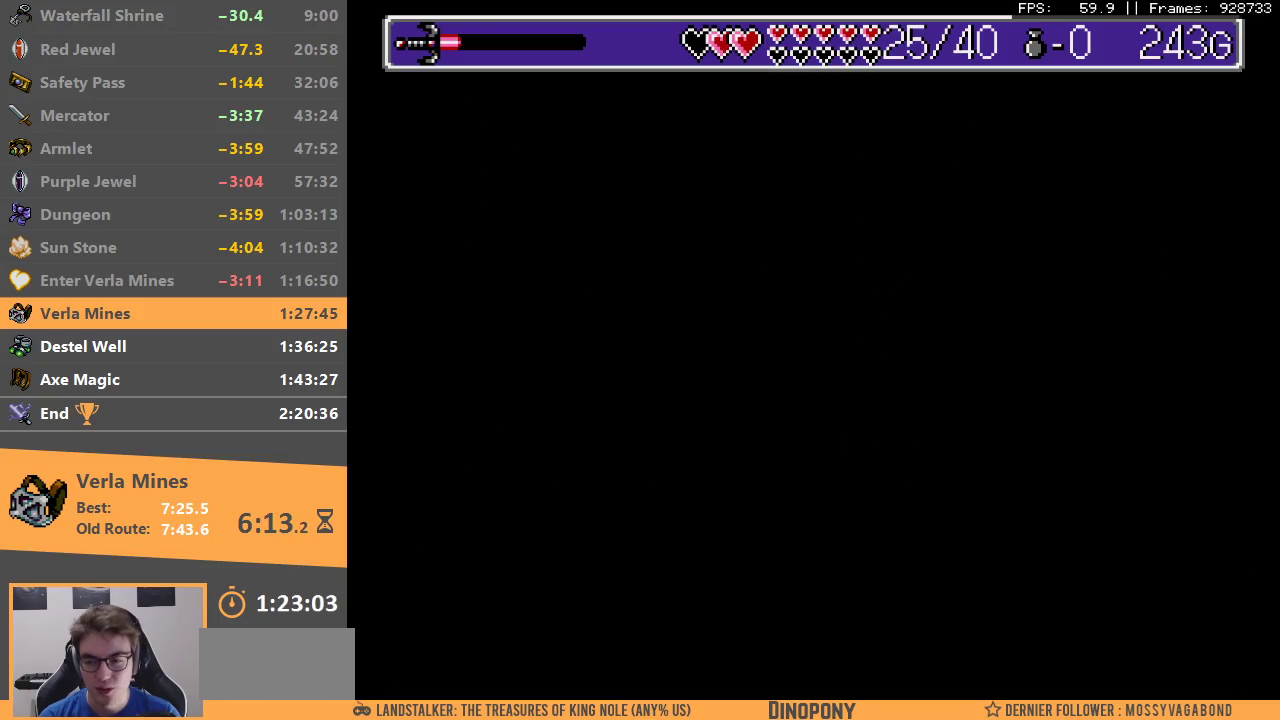
{"buttons": [], "events": []}
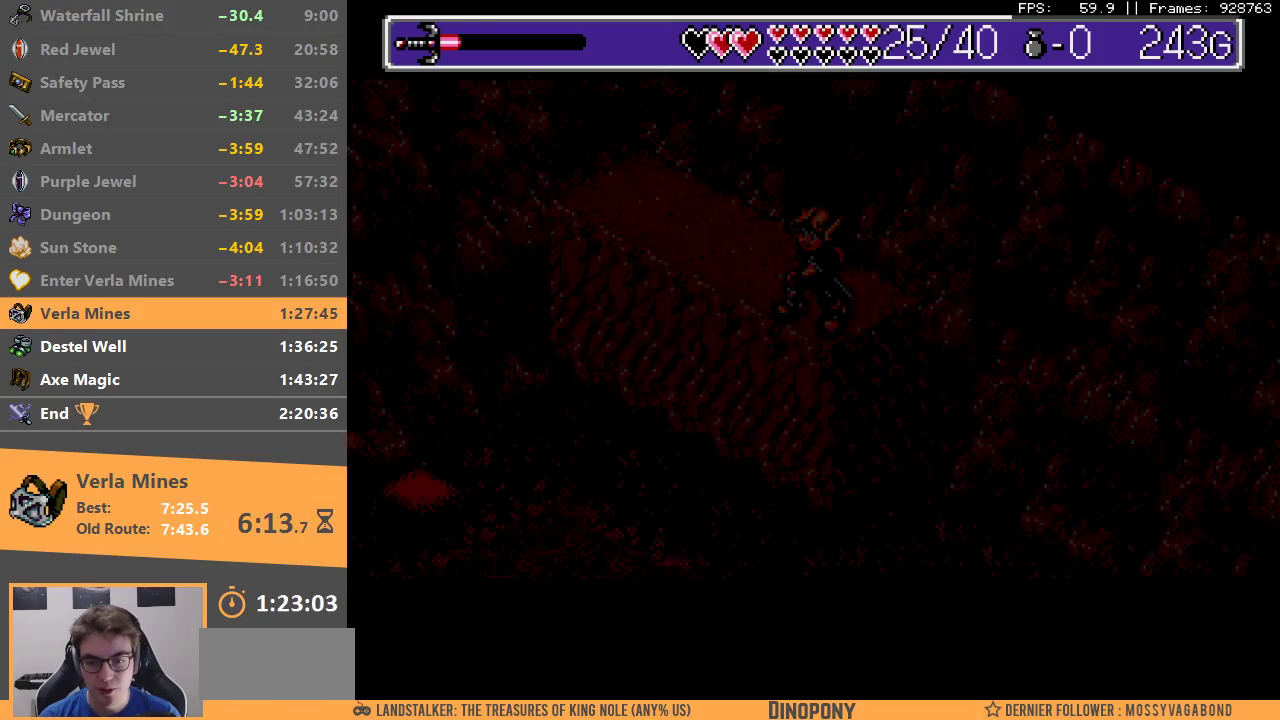
{"buttons": ["B"], "events": [[317, "B", "down"]]}
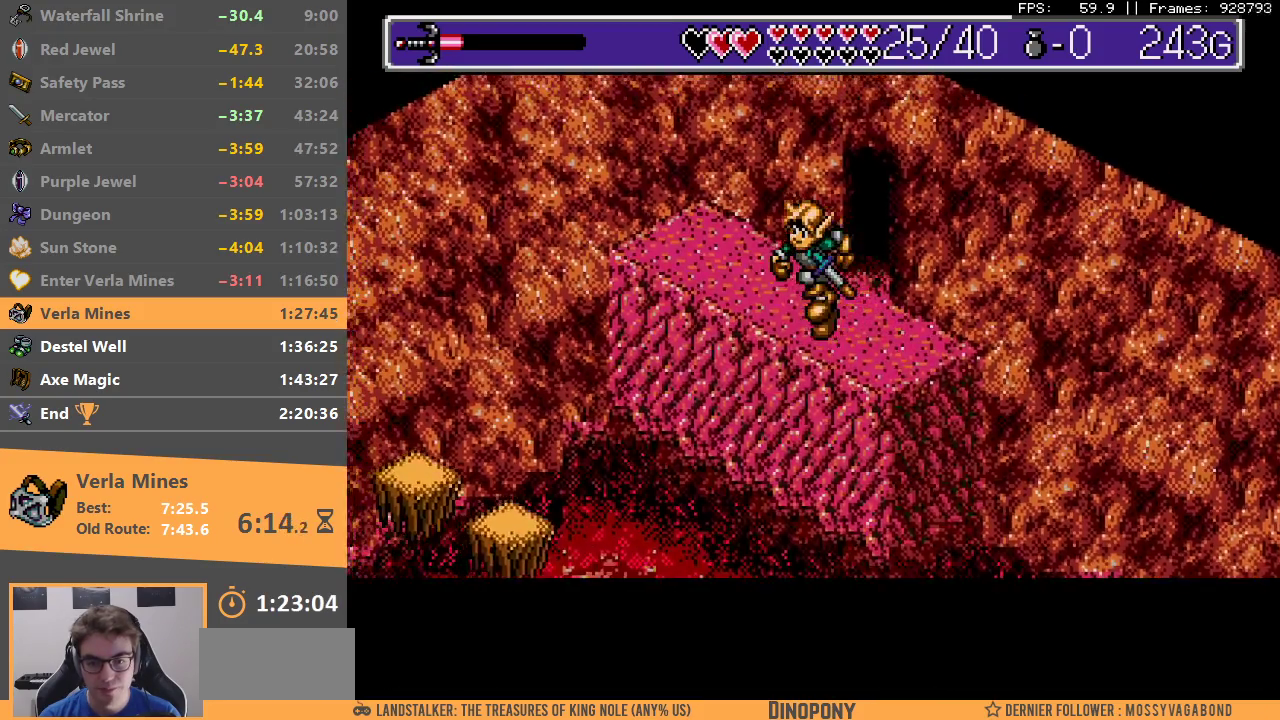
{"buttons": [], "events": [[350, "B", "up"]]}
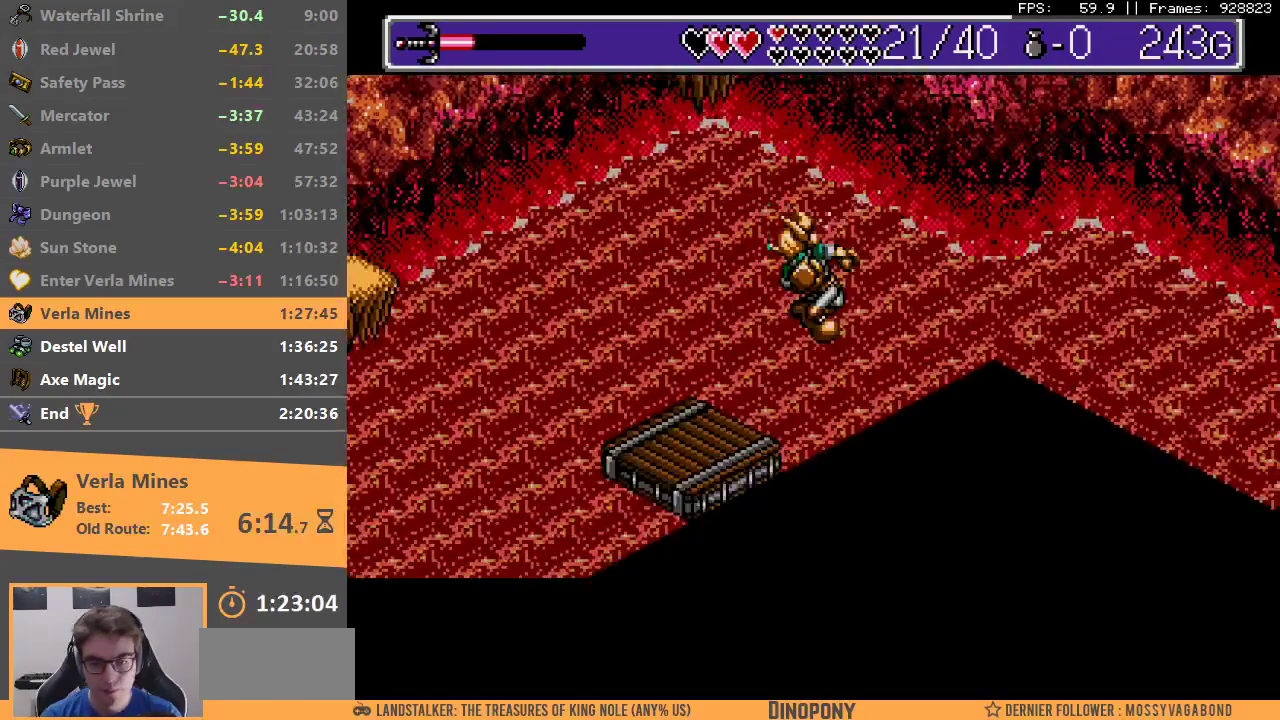
{"buttons": [], "events": []}
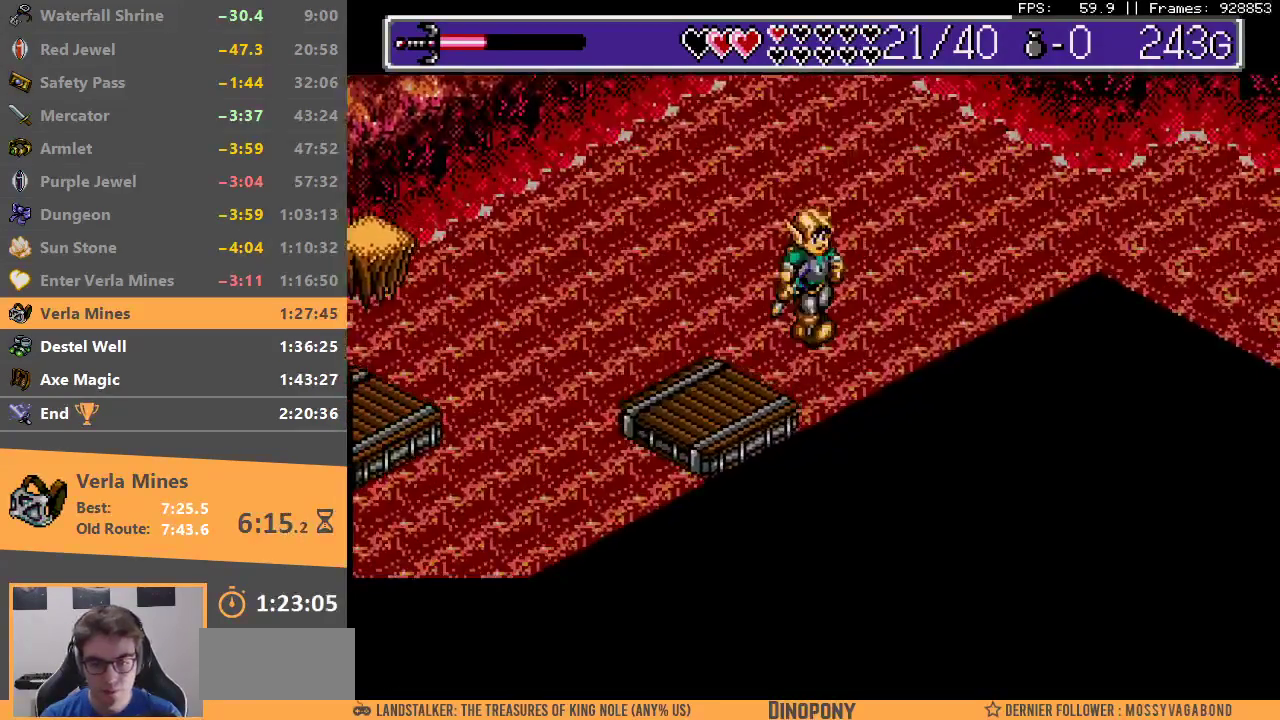
{"buttons": ["B"], "events": [[333, "B", "down"]]}
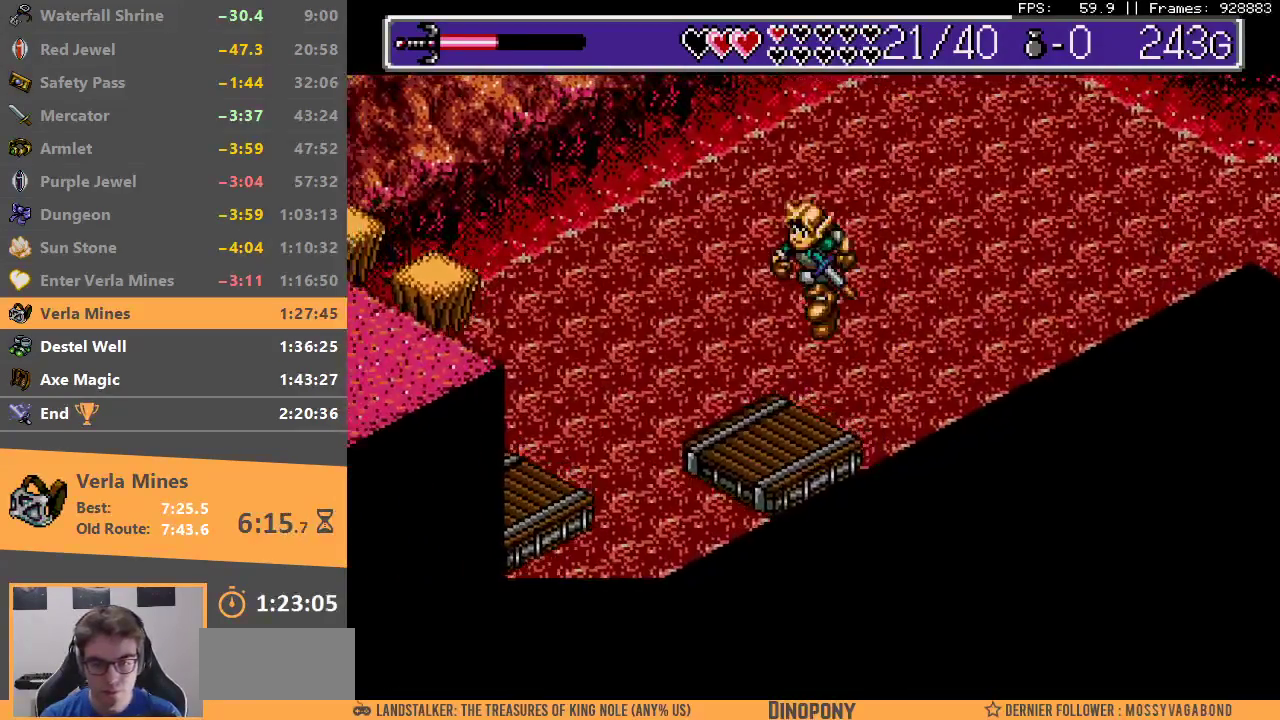
{"buttons": ["B"], "events": [[233, "B", "up"], [433, "B", "down"]]}